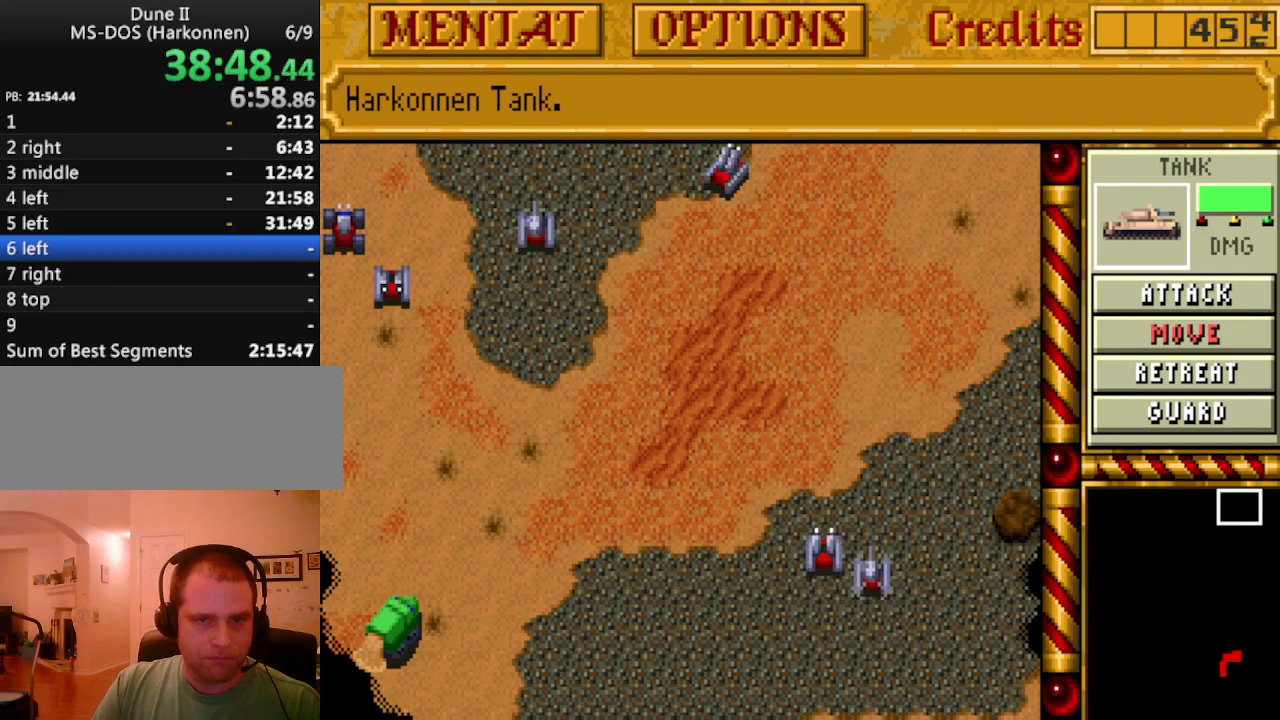
Gameplay with keyboard; each line is a JSON object with the keys held at the frame after it. "events" lists presses ("down") and releases ("up") of ".", "/", "0", "1", "2", "3", "4", "5", "6", "7", "8", "9", "a", "alt_l", "alt_r", "b", "backspace", "c", "caps_lock", "comma", "ctrl_l", "ctrl_r", "d", "down", "e", "equals", "escape", "f", "f1", "f10", "f11", "f12", "f2", "f3", "f4", "f5", "f6", "f7", "f8", "f9", "g", "h", "i", "j", "k", "l", "lbracket", "left", "m", "minus", "n", "o", "p", "q", "quote", "r", "rbracket", "return", "right", "s", "semicolon", "shift_l", "shift_r", "space", "super_l", "super_r", "t", "tab", "tilde", "u", "up", "v", "w", "x", "y" and "z" between this image and that frame as [ms after this image, input, new state], when the widget could be followed in between. No other keys are recorded. Mouse input is not recorded.
{"keys": [], "events": []}
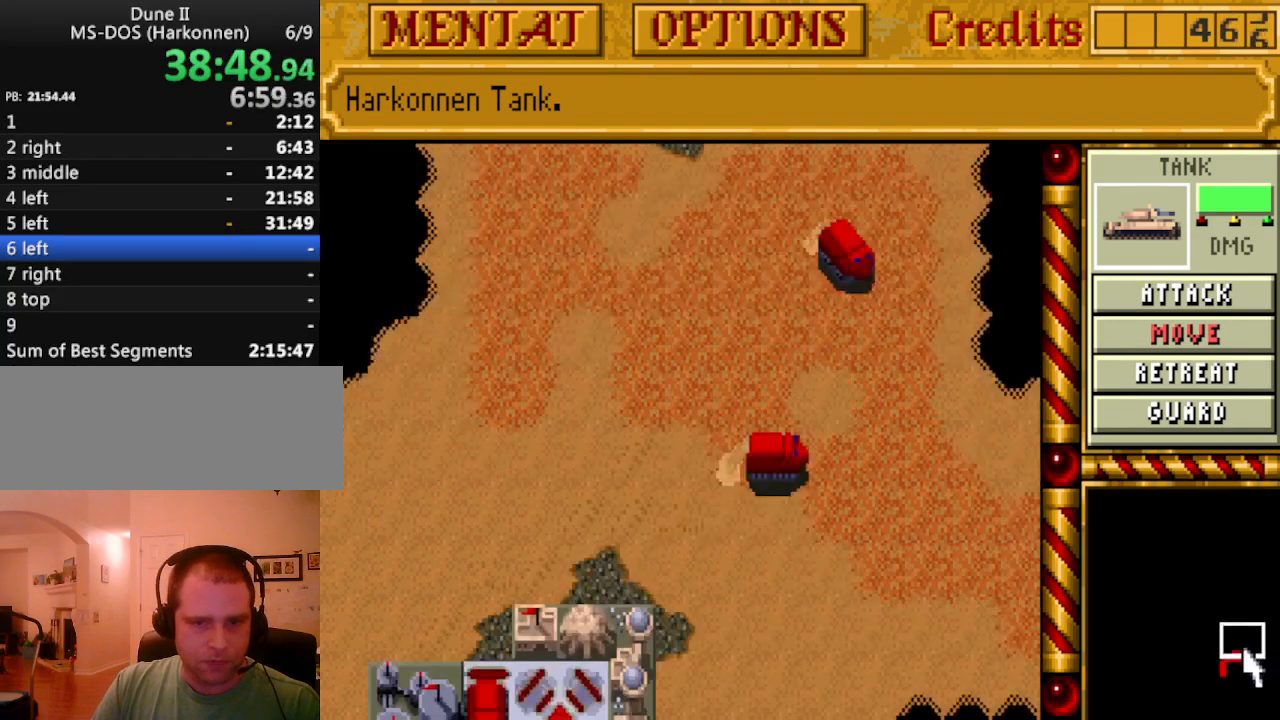
{"keys": [], "events": [[267, "down", "down"], [367, "down", "up"]]}
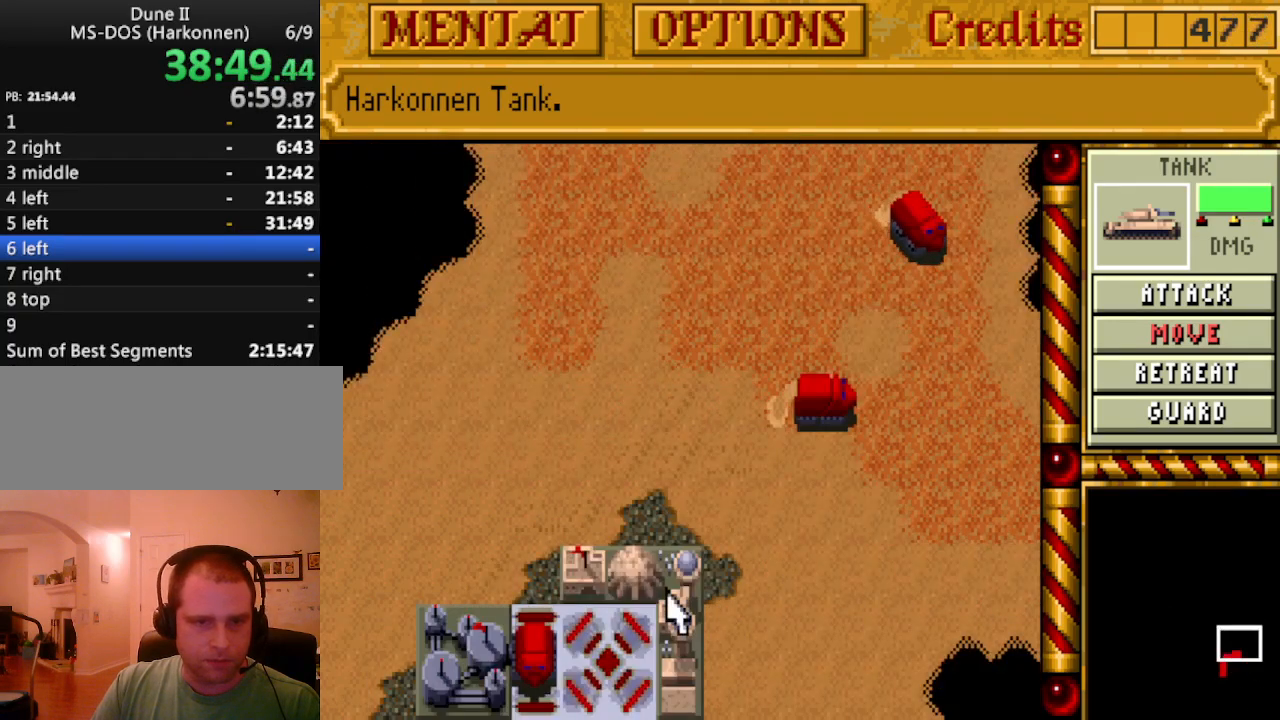
{"keys": [], "events": []}
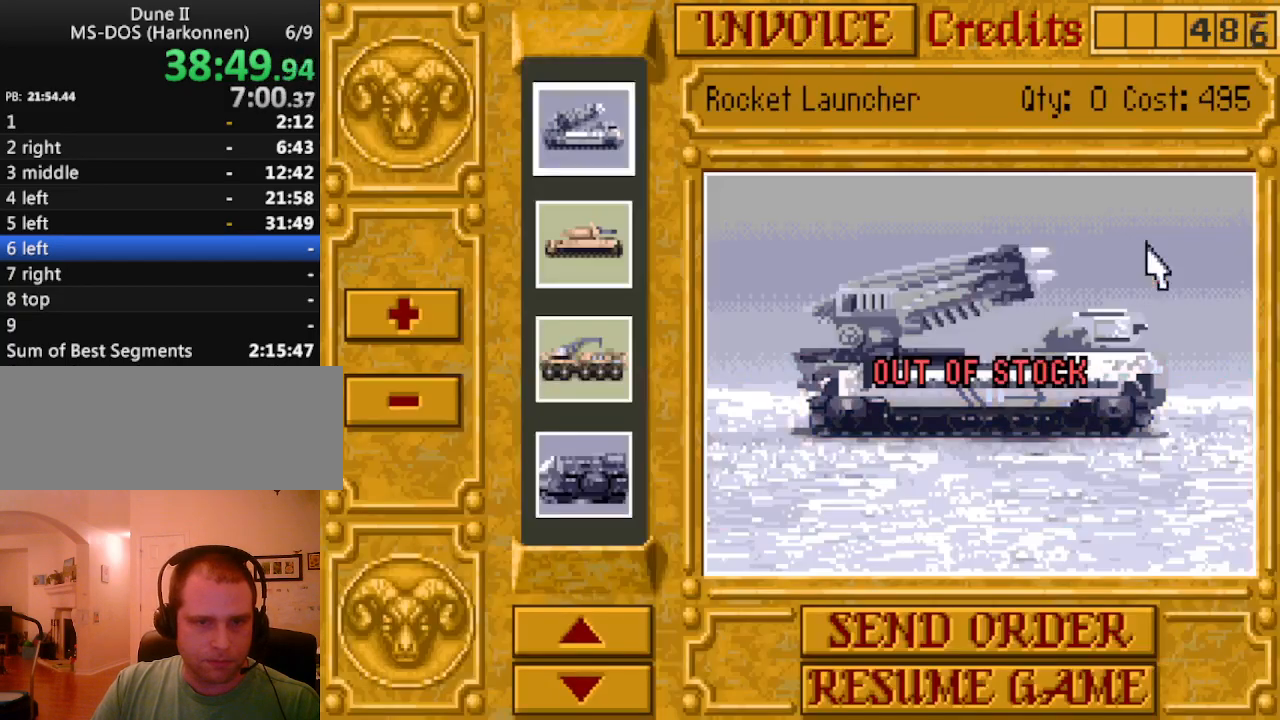
{"keys": [], "events": []}
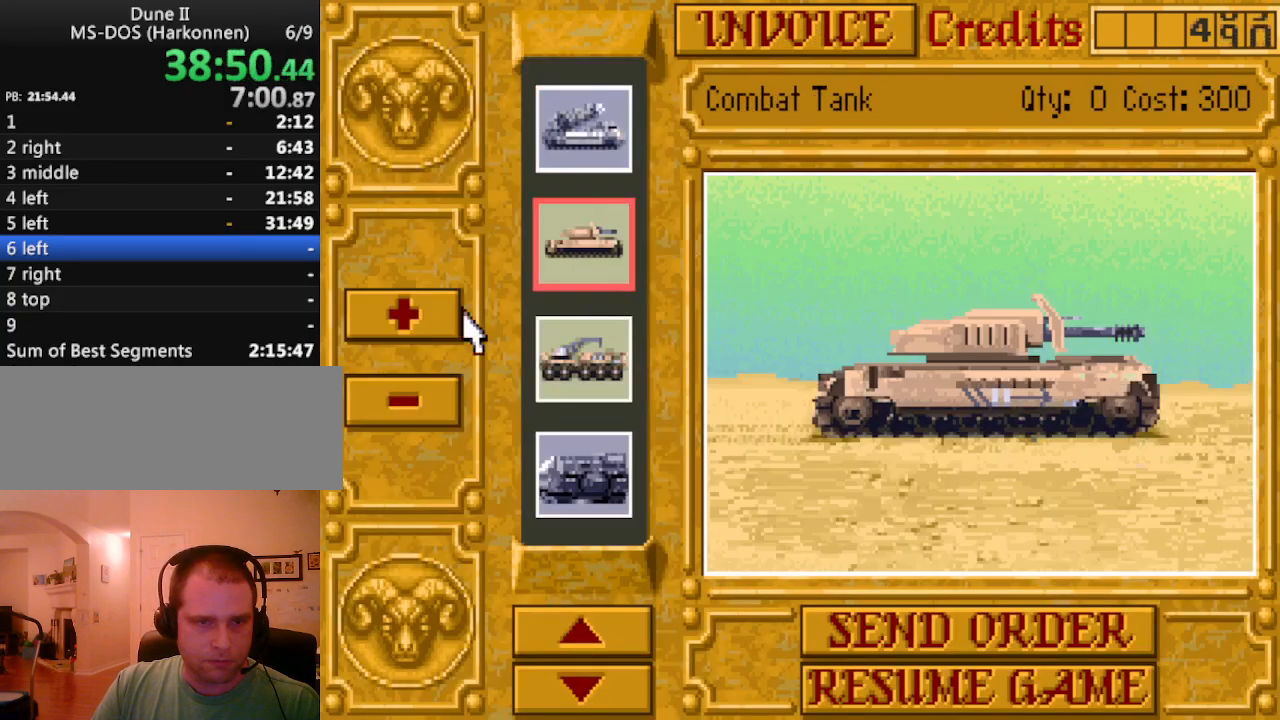
{"keys": [], "events": []}
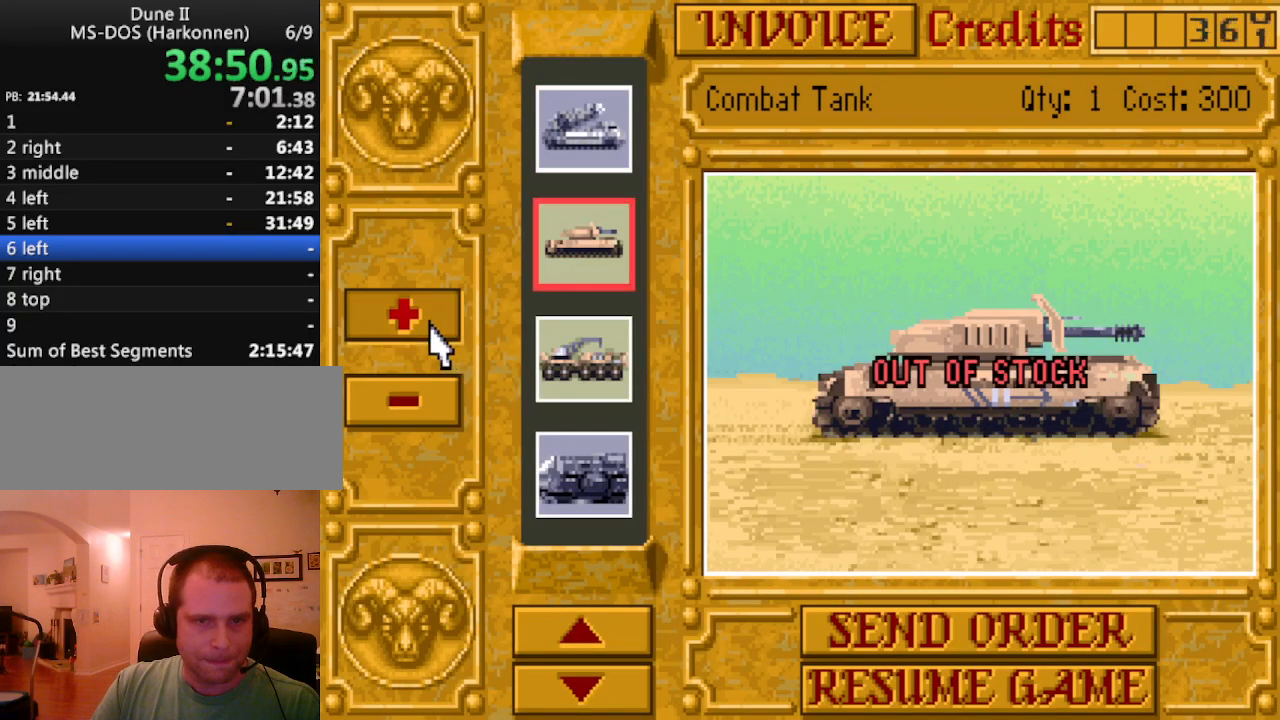
{"keys": [], "events": []}
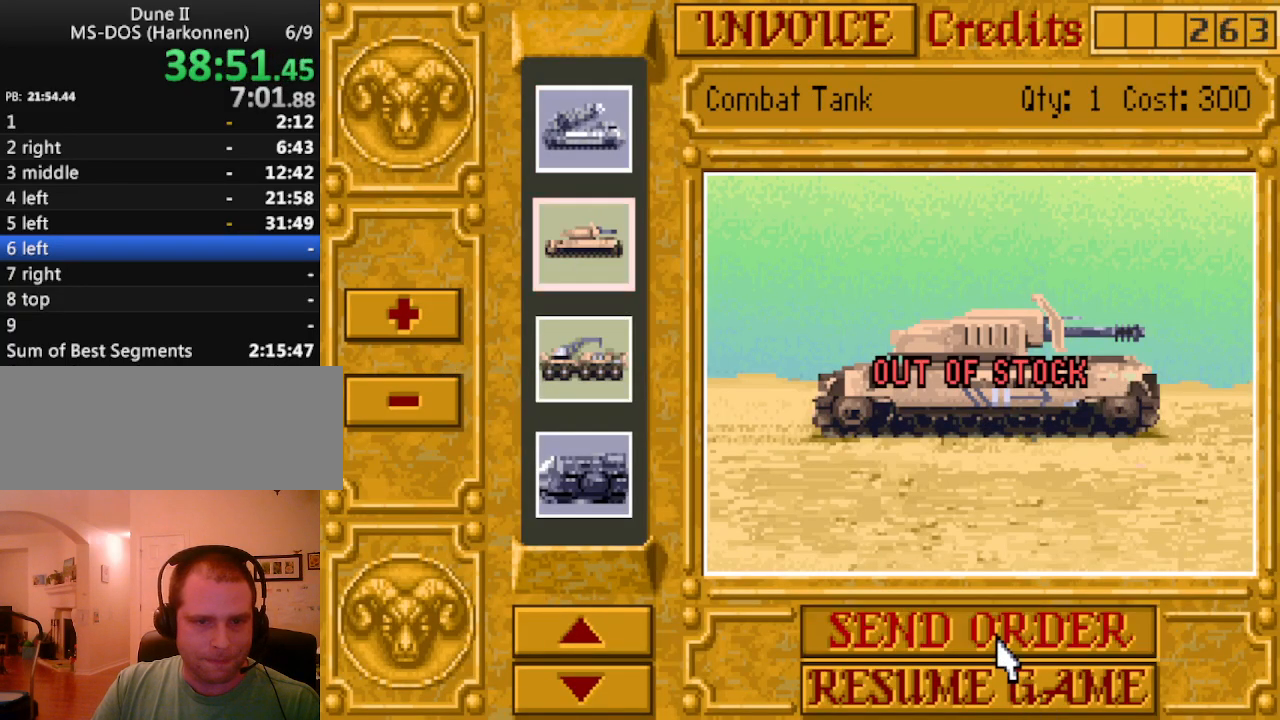
{"keys": [], "events": [[300, "down", "down"], [383, "down", "up"]]}
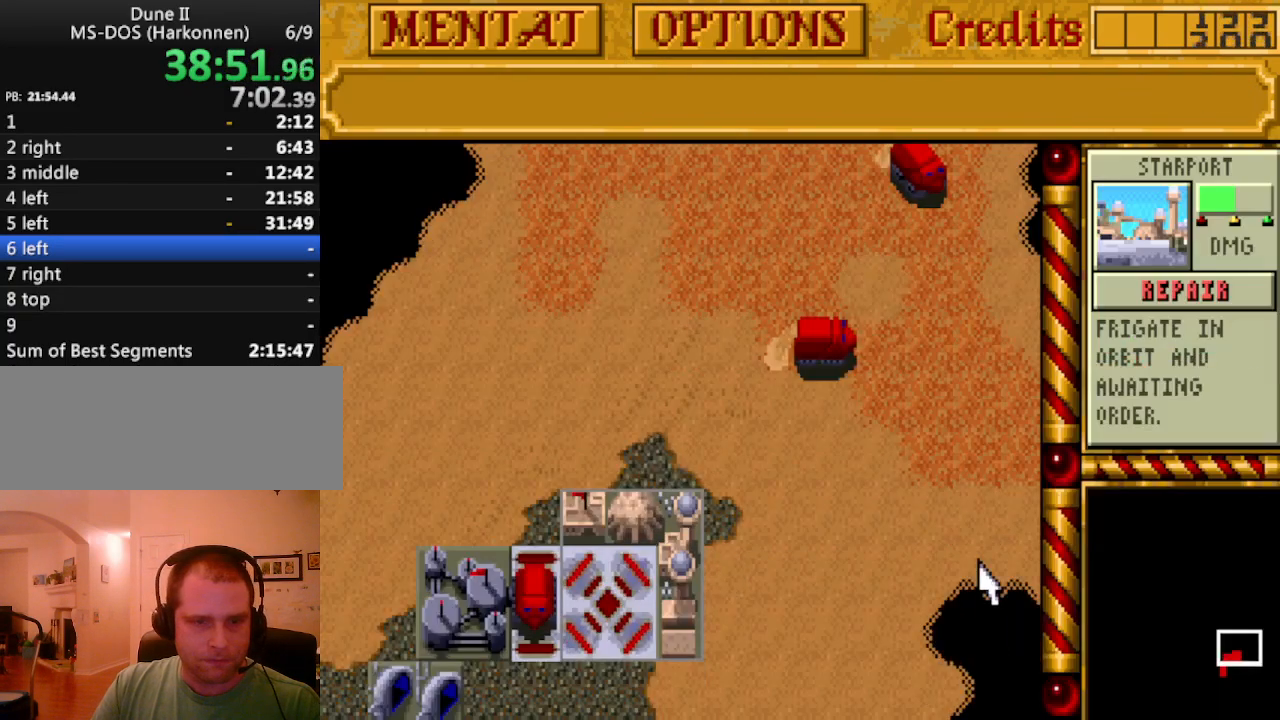
{"keys": [], "events": [[83, "right", "down"], [117, "up", "down"], [167, "right", "up"], [267, "up", "up"]]}
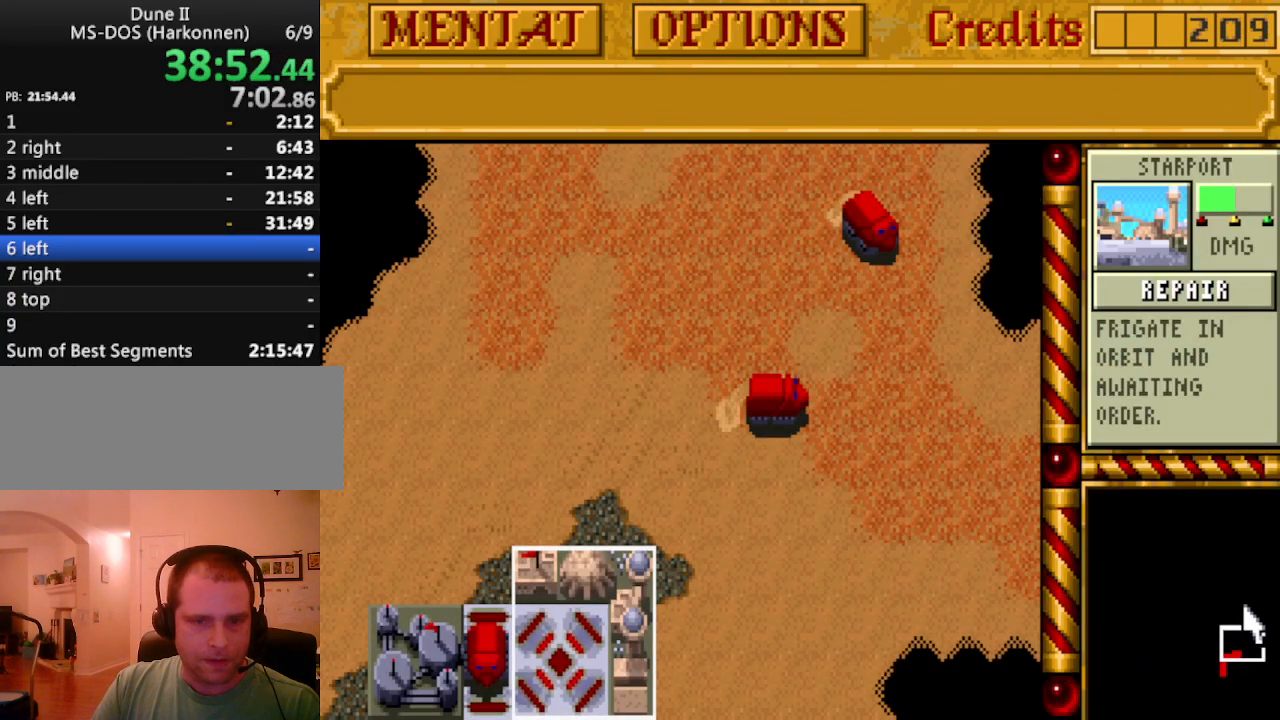
{"keys": [], "events": []}
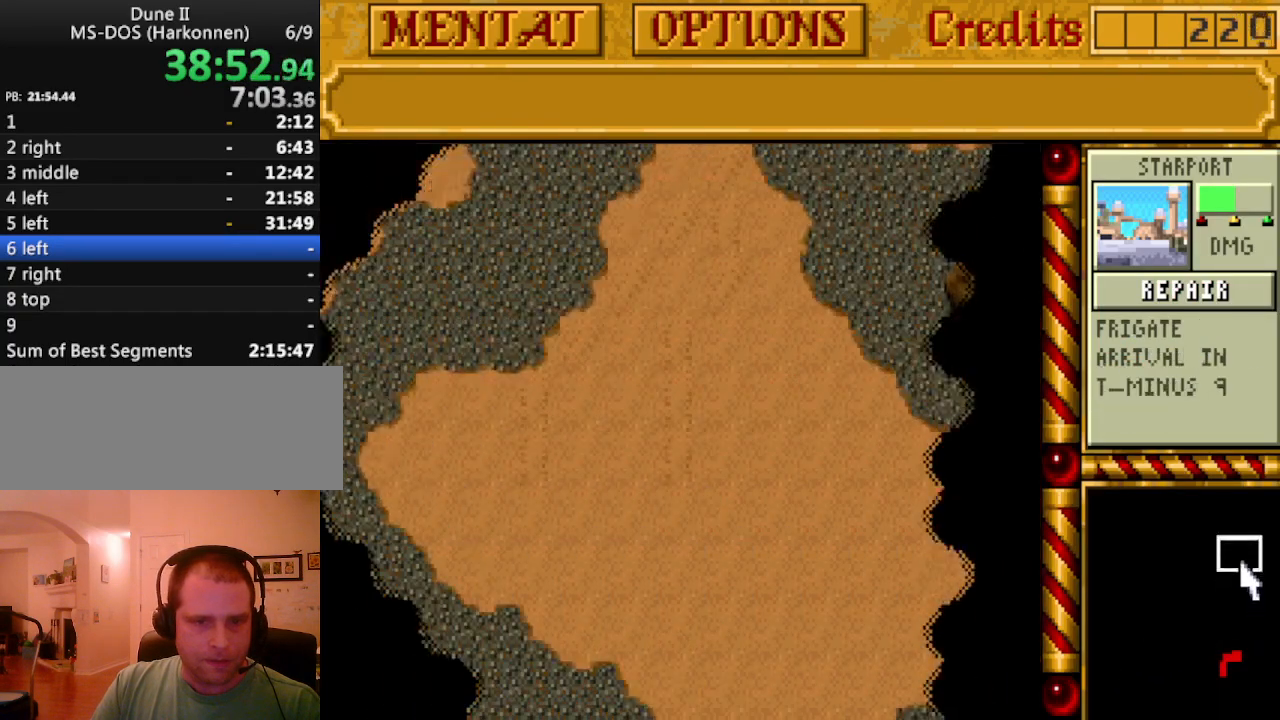
{"keys": [], "events": []}
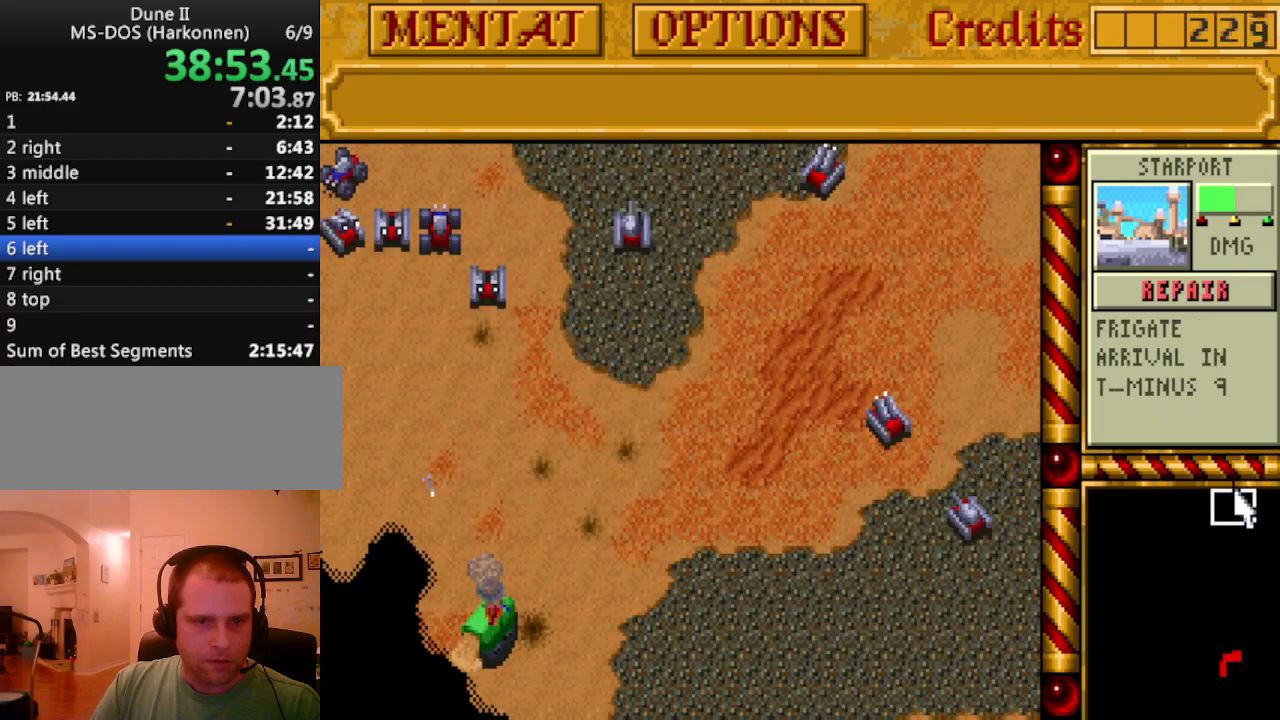
{"keys": [], "events": []}
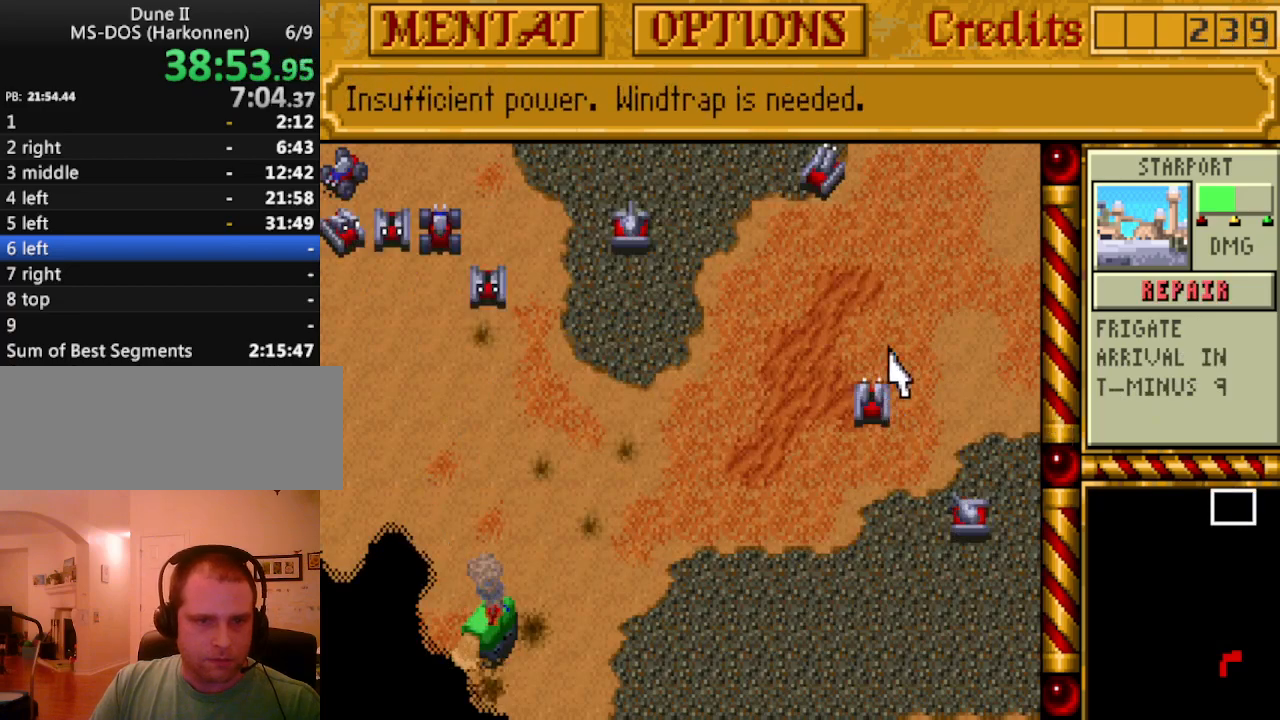
{"keys": [], "events": [[367, "m", "down"], [467, "m", "up"]]}
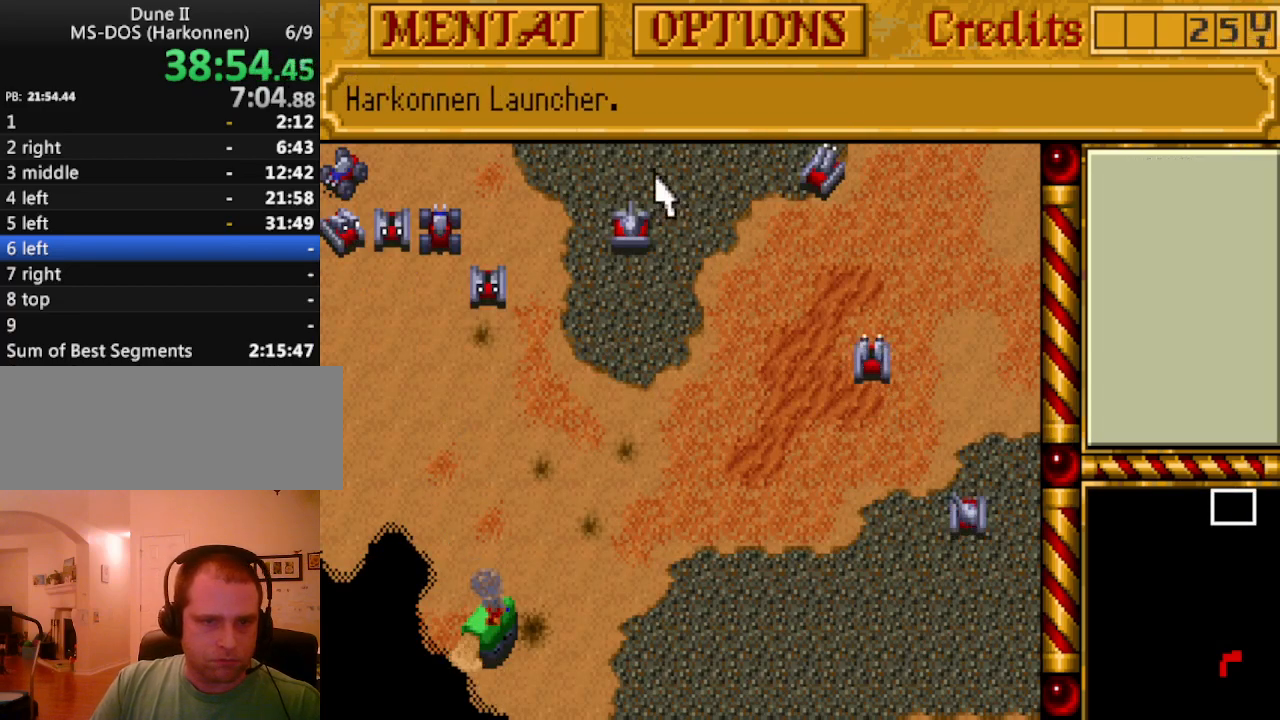
{"keys": [], "events": []}
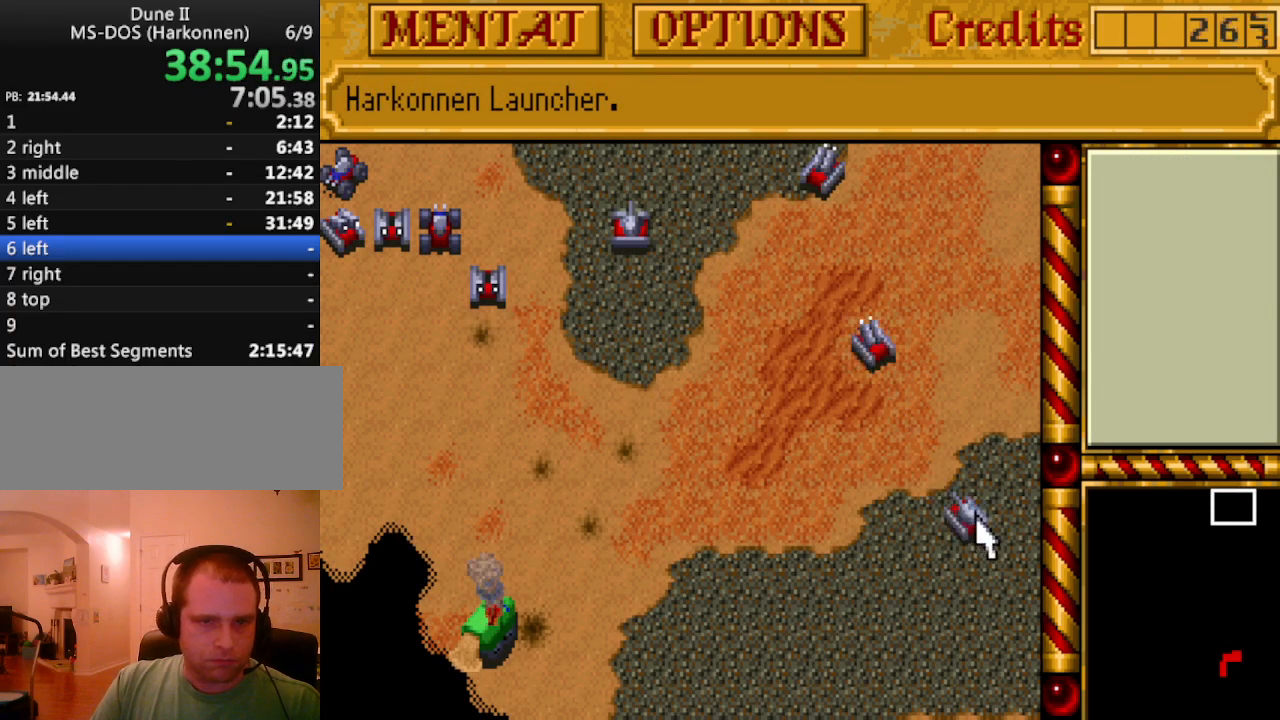
{"keys": [], "events": [[300, "m", "down"], [400, "m", "up"]]}
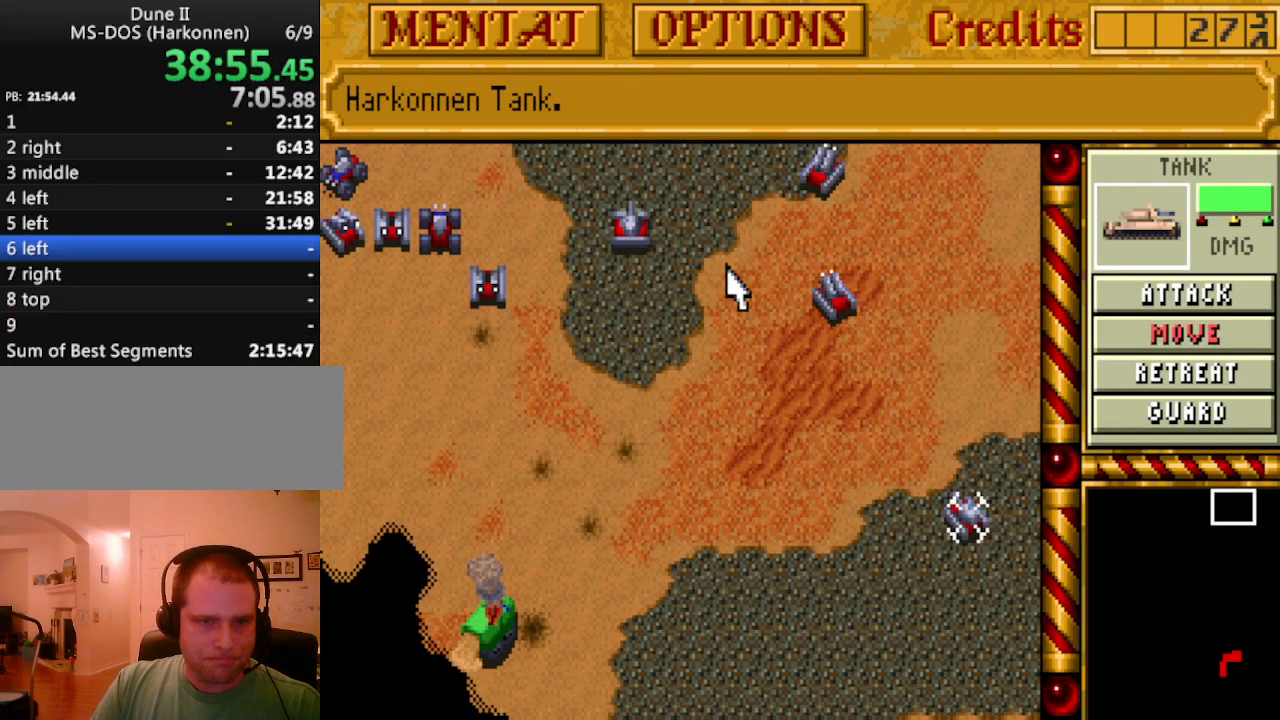
{"keys": ["left"], "events": [[283, "left", "down"], [367, "left", "up"], [467, "left", "down"]]}
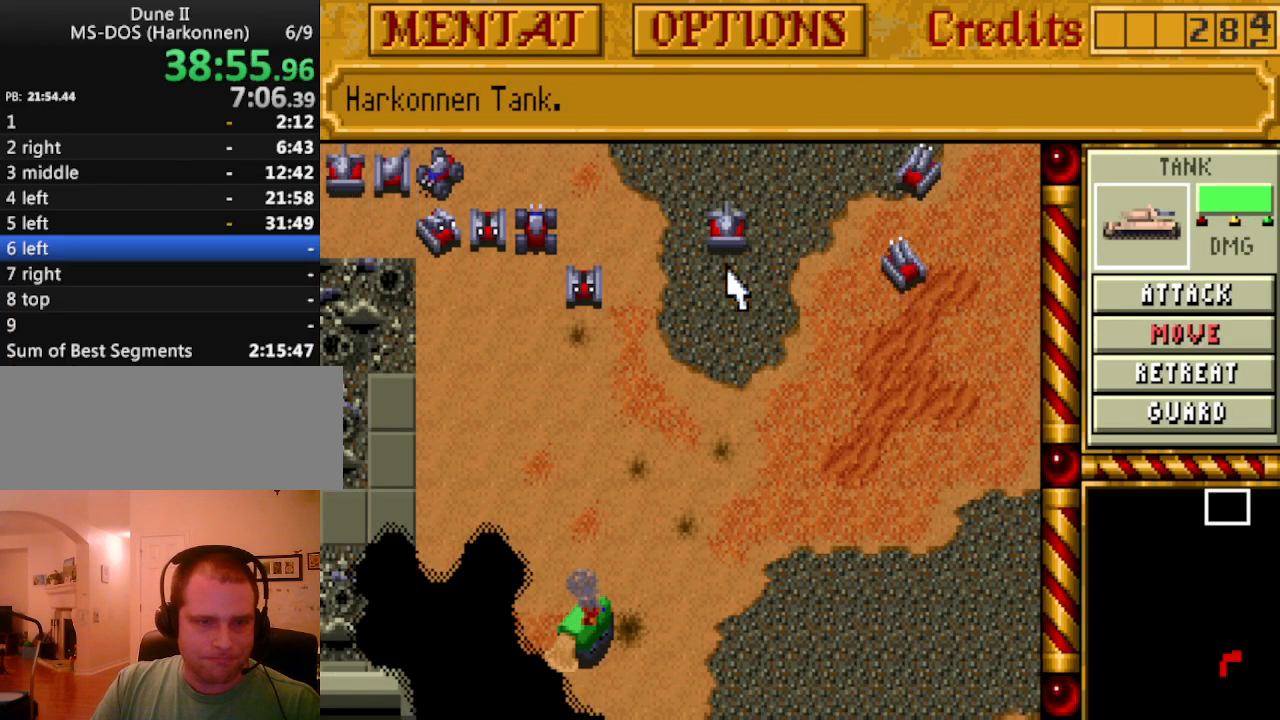
{"keys": ["left"], "events": [[50, "left", "up"], [100, "left", "down"], [250, "left", "up"], [283, "left", "down"], [383, "left", "up"], [483, "left", "down"]]}
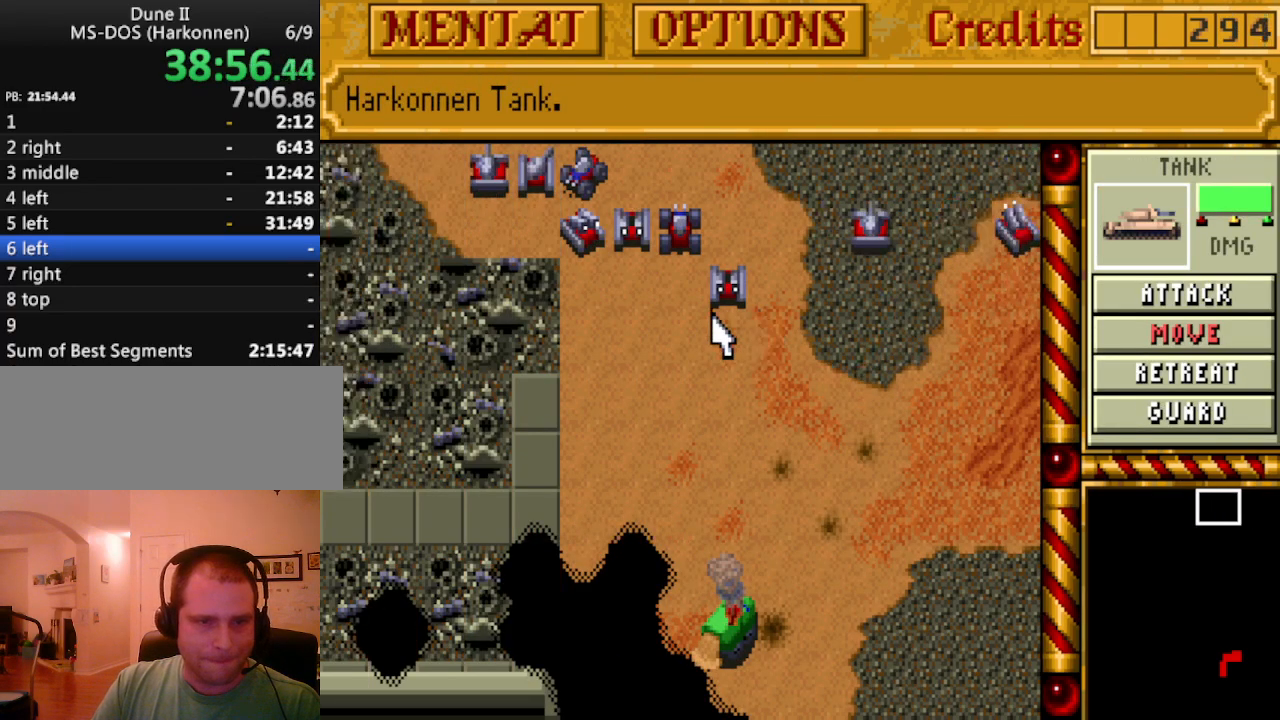
{"keys": ["right"], "events": [[67, "left", "up"], [483, "right", "down"]]}
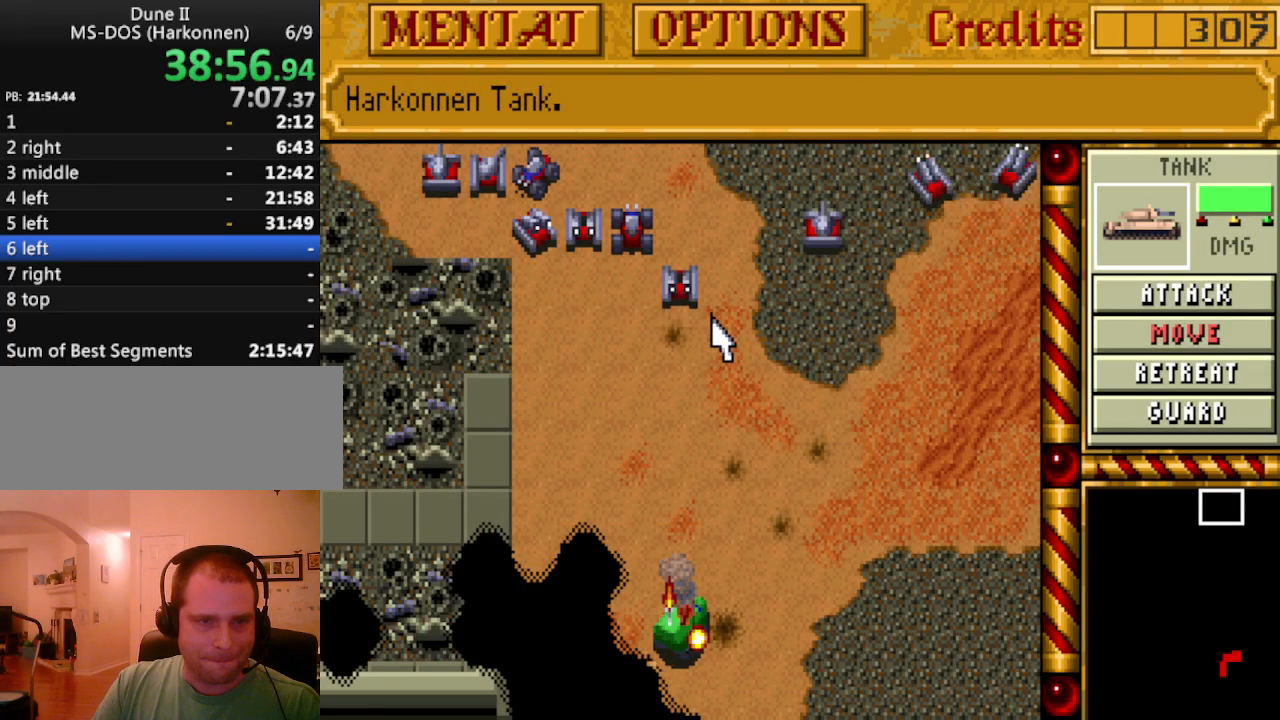
{"keys": ["left"], "events": [[33, "right", "up"], [317, "left", "down"], [417, "left", "up"], [500, "left", "down"]]}
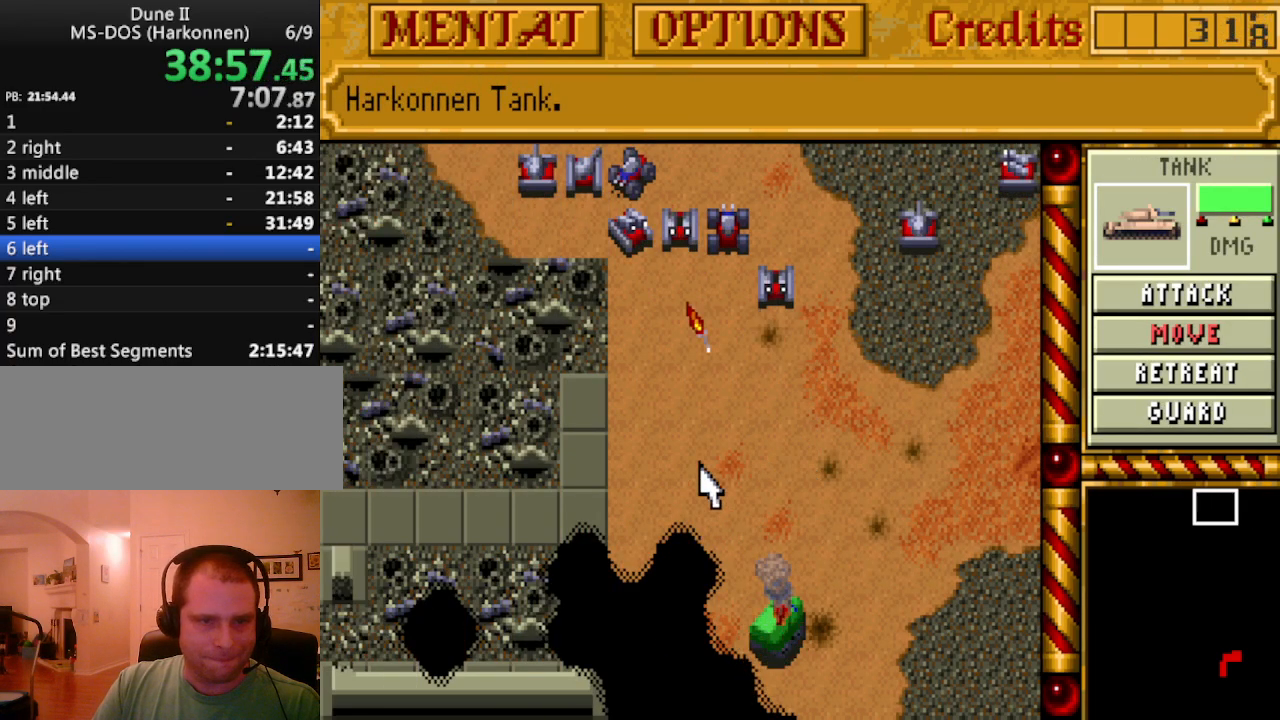
{"keys": [], "events": [[100, "left", "up"], [150, "left", "down"], [233, "left", "up"], [333, "left", "down"], [433, "left", "up"]]}
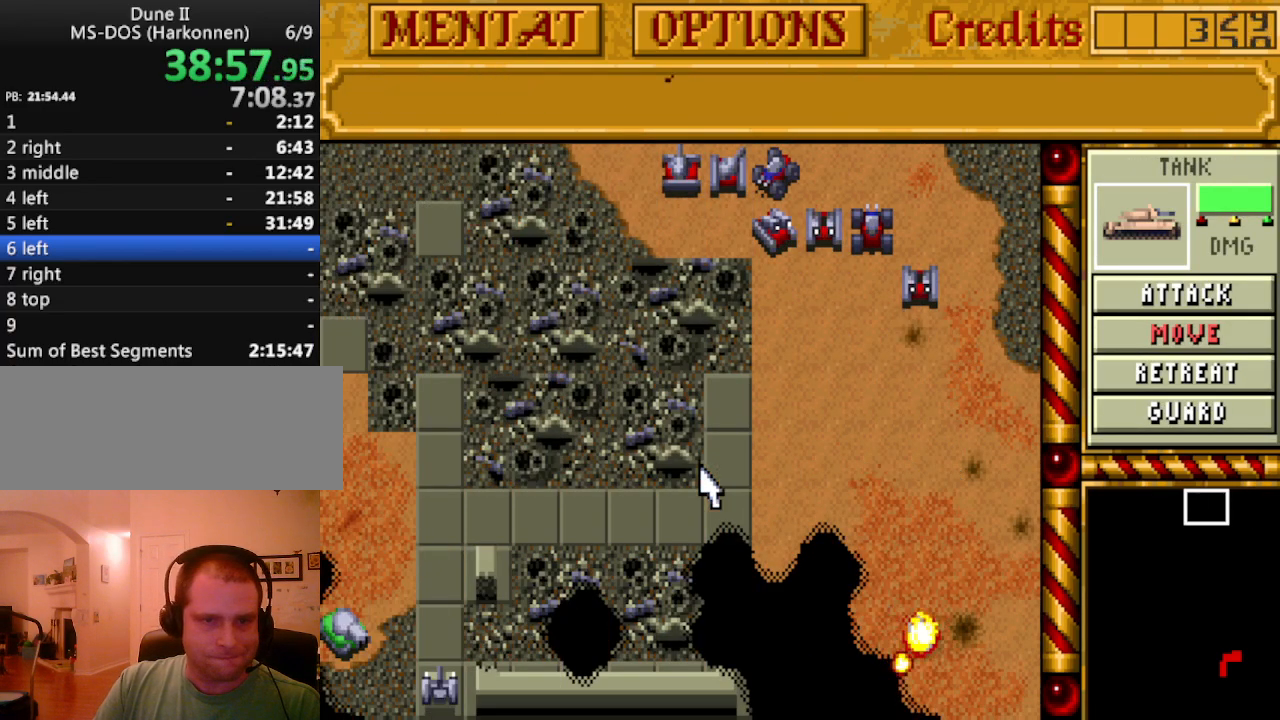
{"keys": ["right"], "events": [[17, "left", "down"], [117, "left", "up"], [217, "left", "down"], [250, "left", "up"], [400, "right", "down"]]}
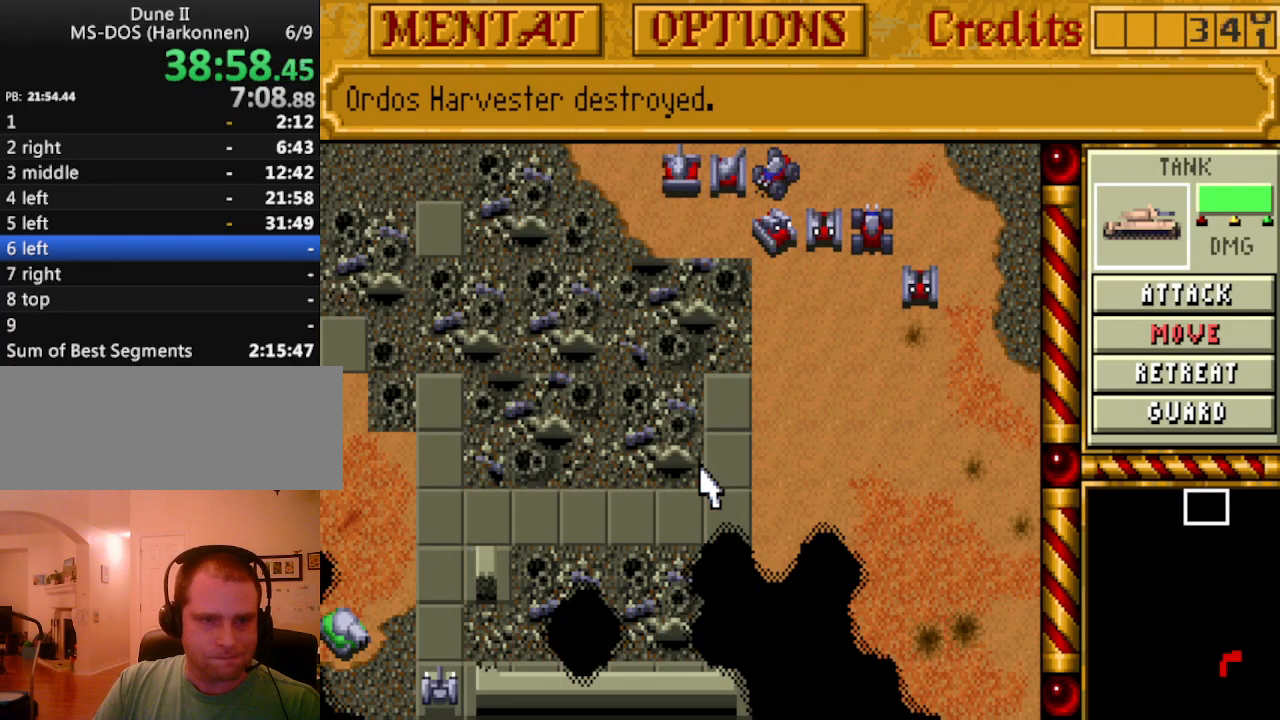
{"keys": ["right"], "events": [[33, "right", "up"], [183, "left", "down"], [267, "left", "up"], [500, "right", "down"]]}
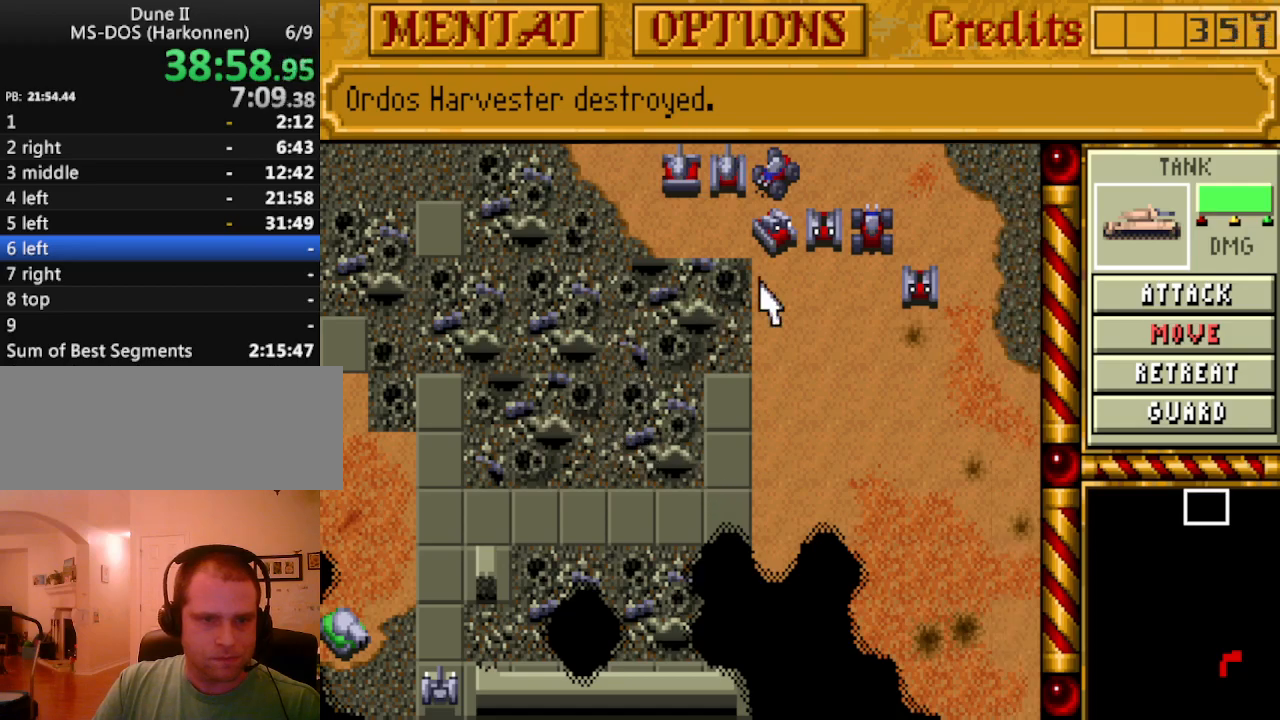
{"keys": [], "events": [[50, "right", "up"]]}
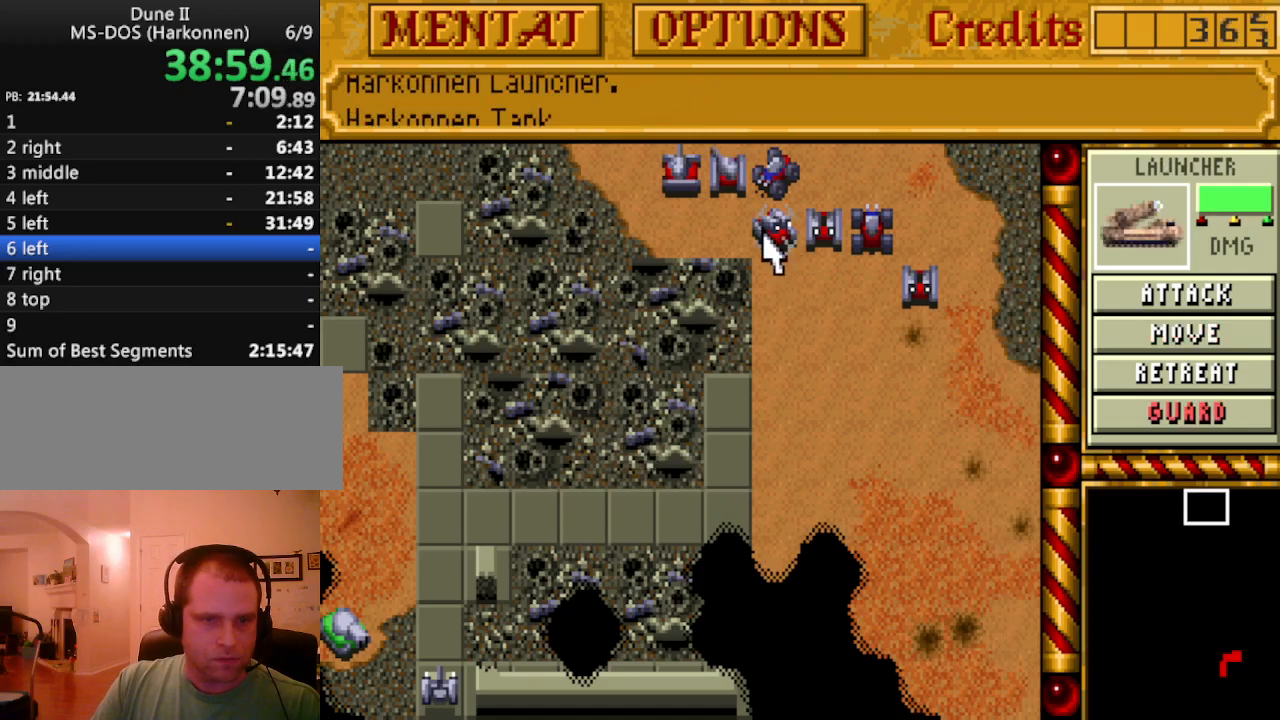
{"keys": [], "events": []}
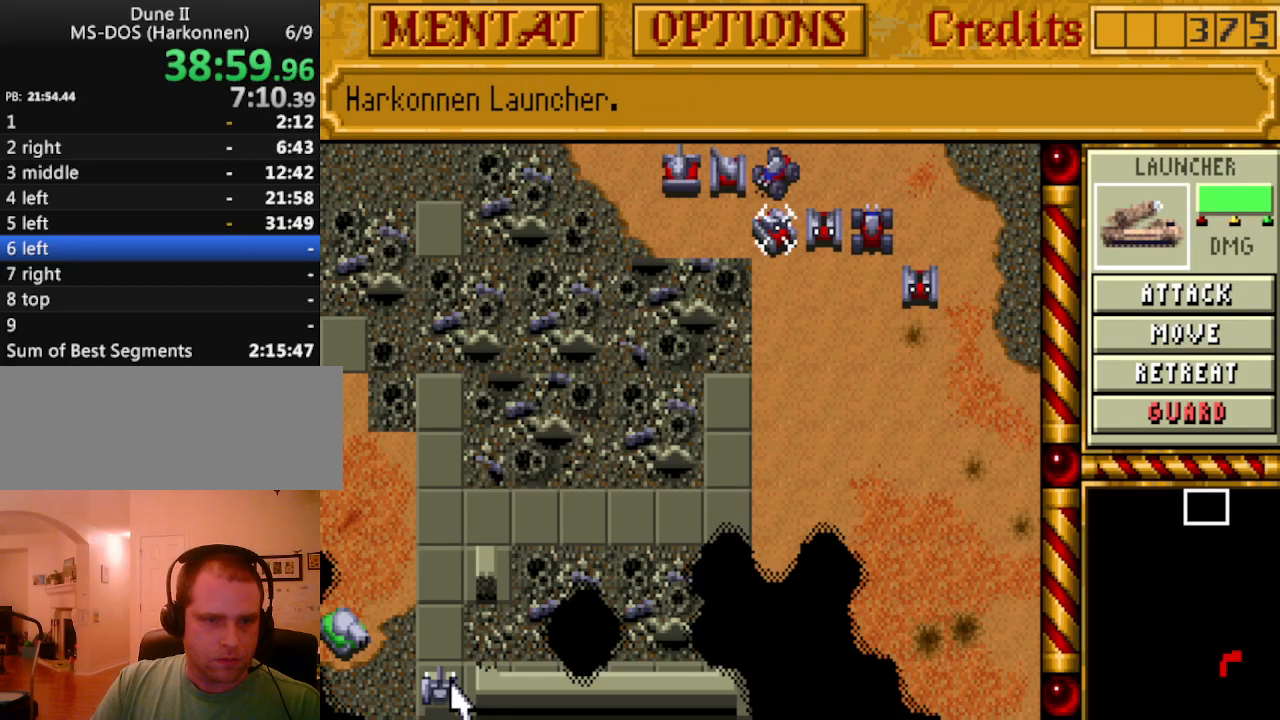
{"keys": [], "events": []}
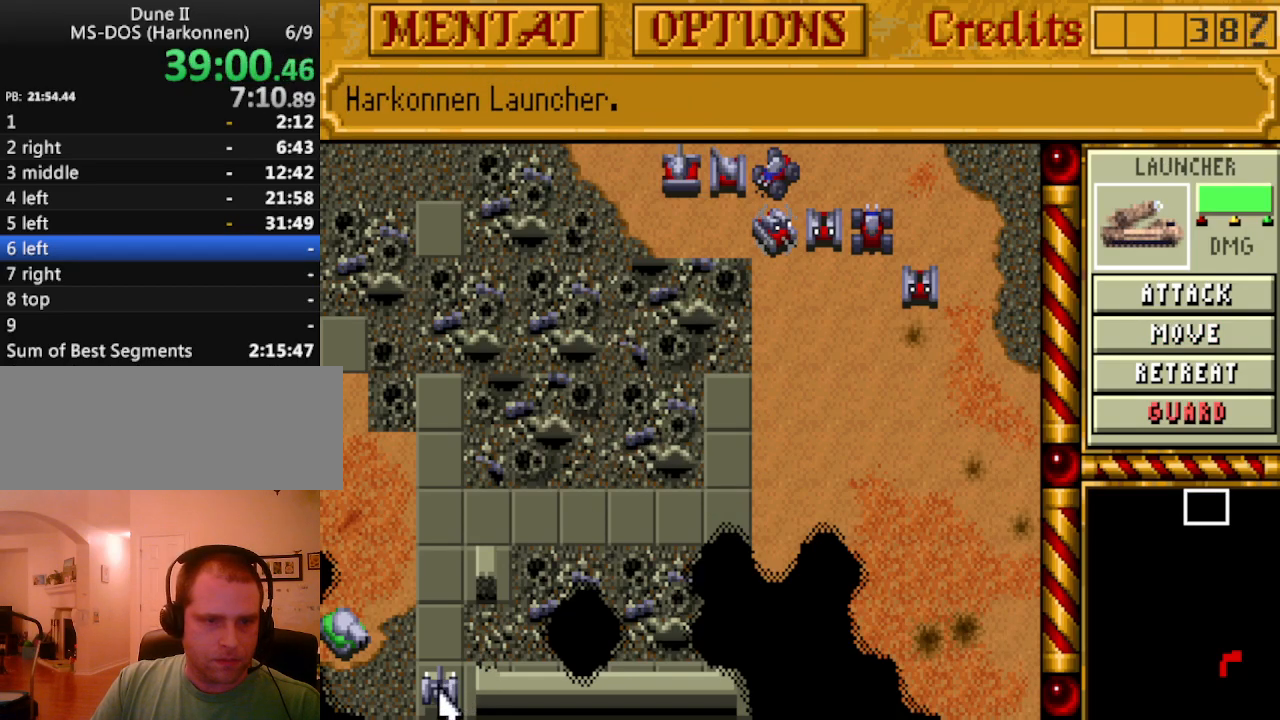
{"keys": [], "events": [[383, "down", "down"], [467, "down", "up"]]}
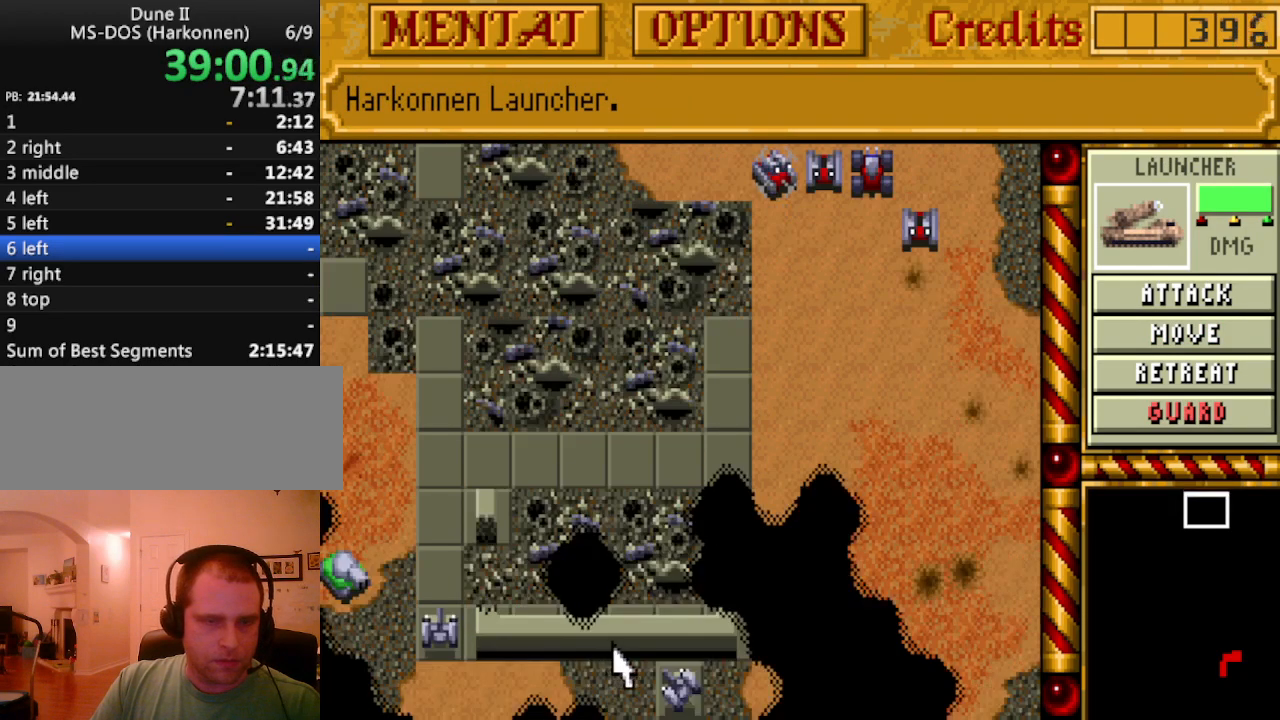
{"keys": ["up"], "events": [[67, "down", "down"], [150, "down", "up"], [433, "up", "down"]]}
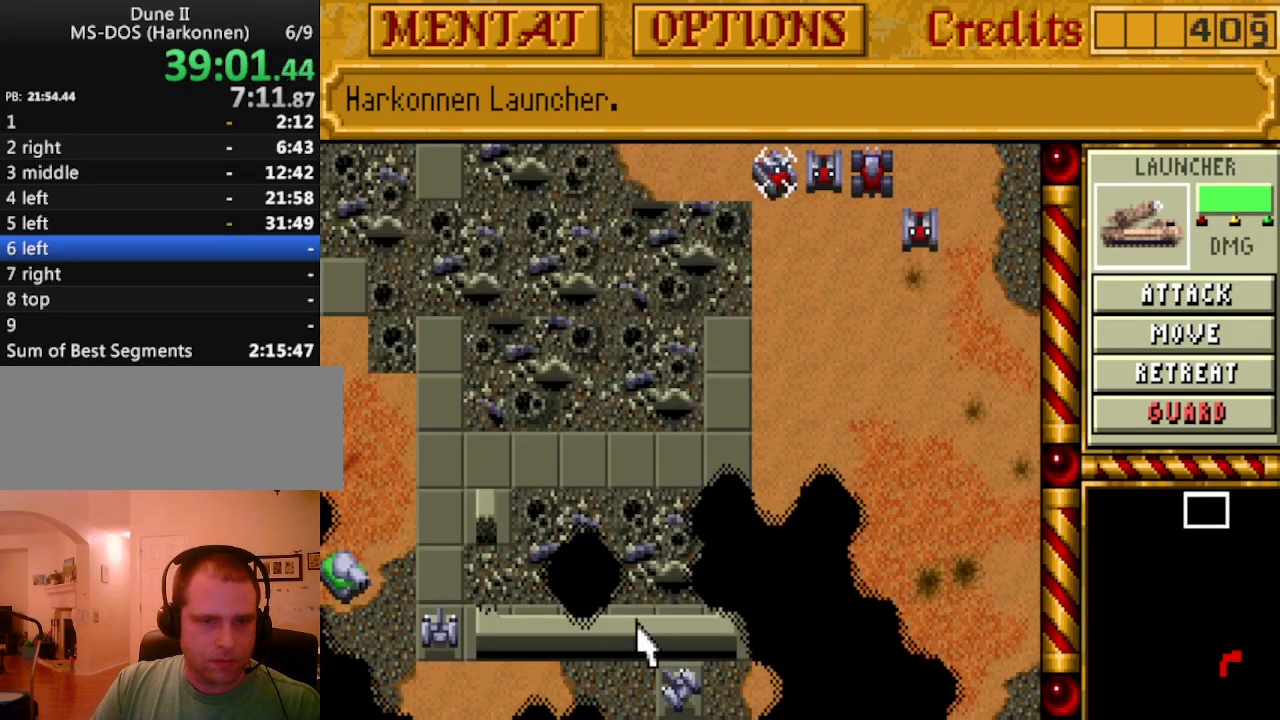
{"keys": ["right"], "events": [[33, "up", "up"], [117, "up", "down"], [167, "up", "up"], [317, "right", "down"], [400, "right", "up"], [500, "right", "down"]]}
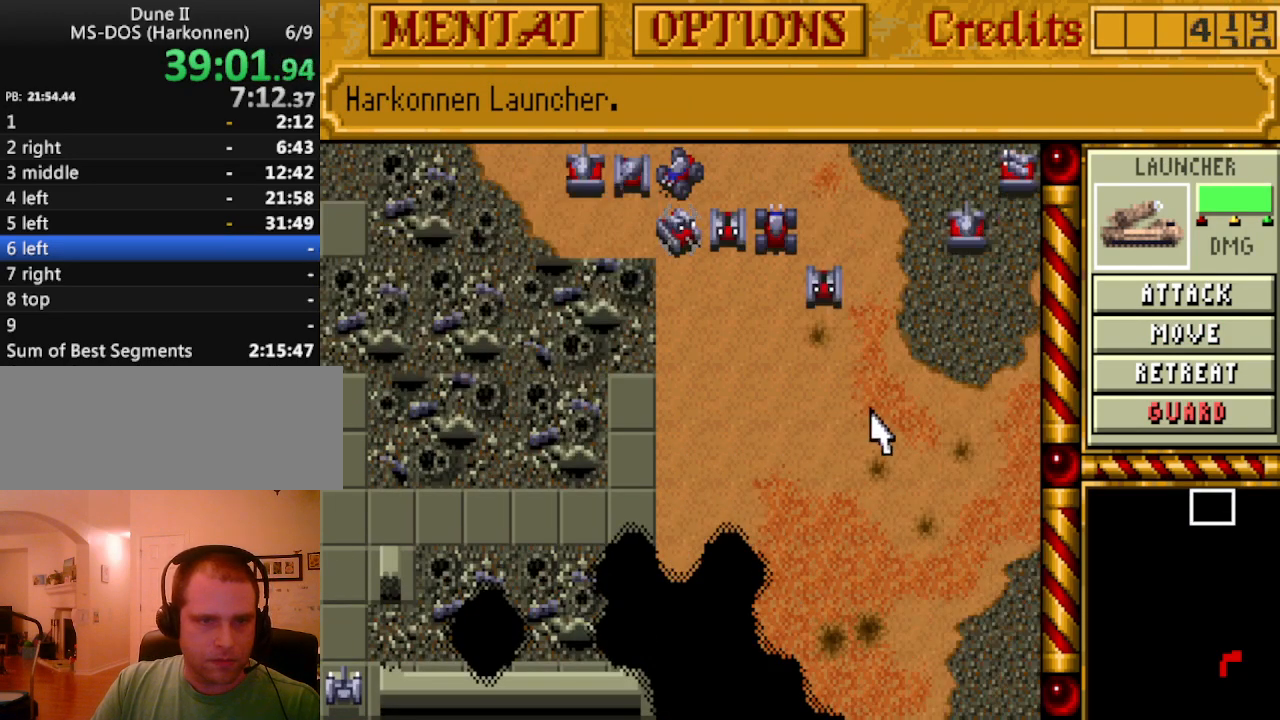
{"keys": [], "events": [[100, "right", "up"], [133, "right", "down"], [233, "right", "up"], [333, "right", "down"], [417, "right", "up"]]}
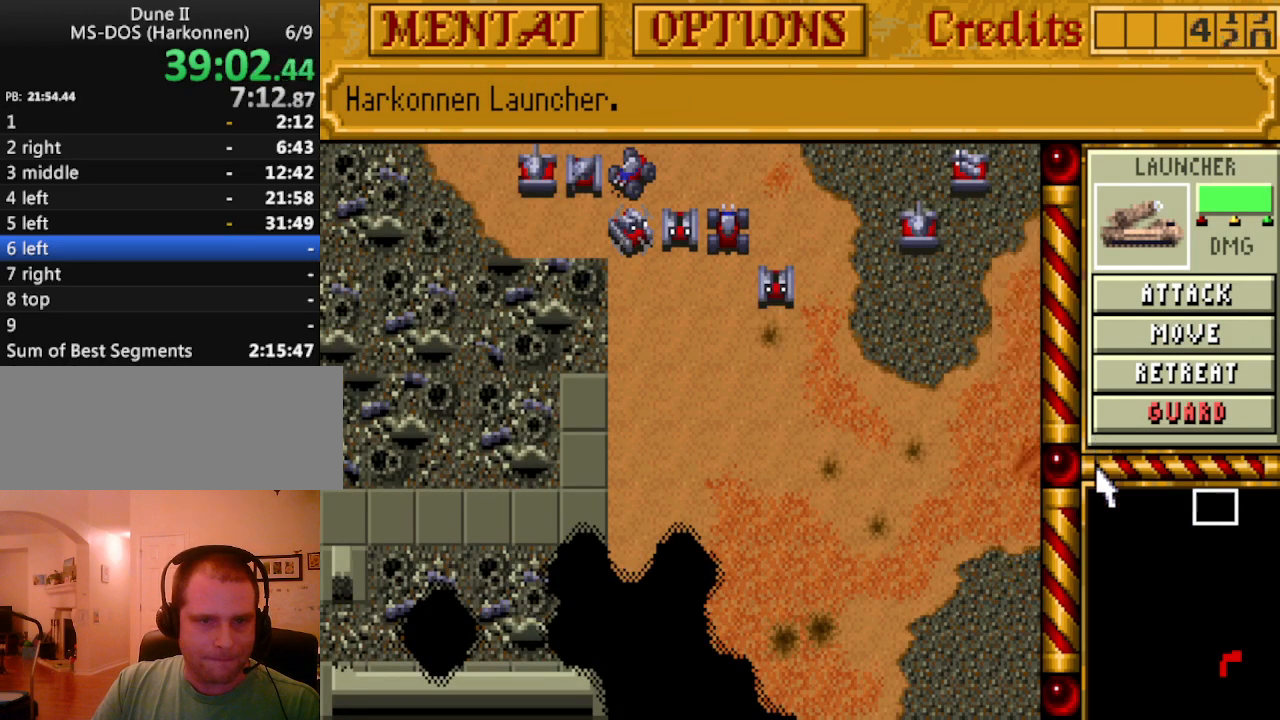
{"keys": [], "events": [[17, "right", "down"], [100, "right", "up"]]}
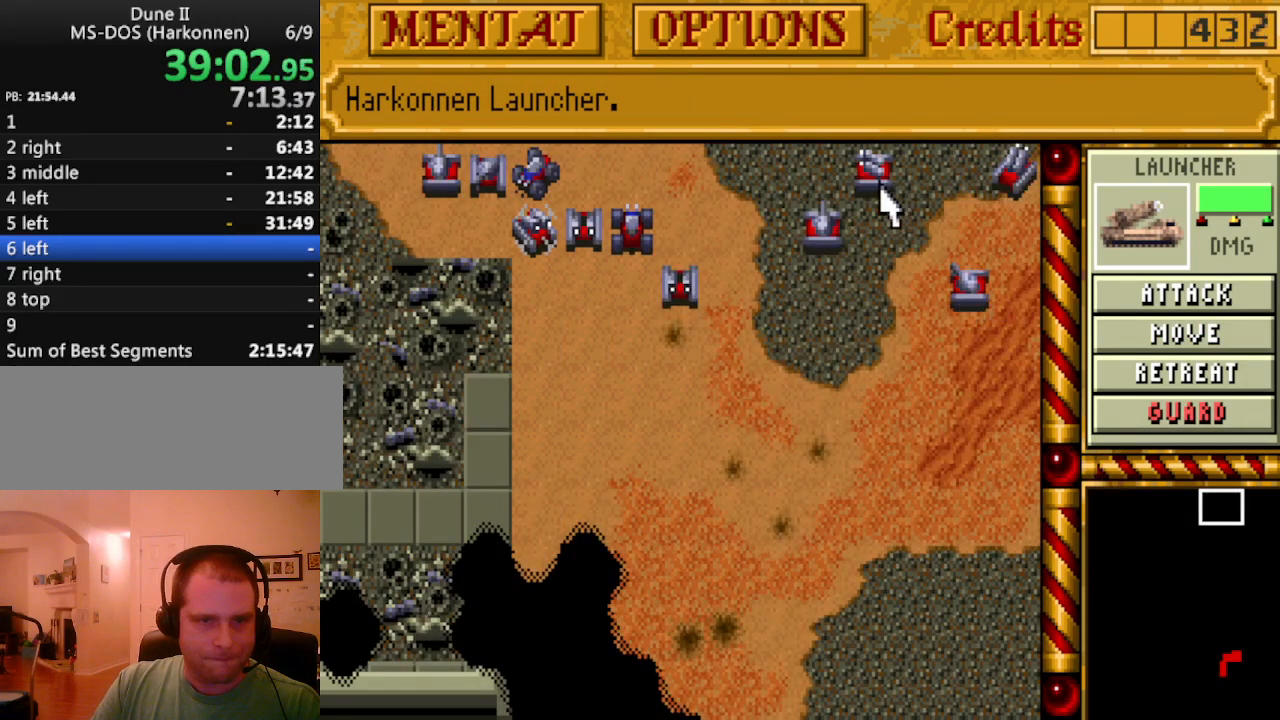
{"keys": [], "events": [[400, "m", "down"], [500, "m", "up"]]}